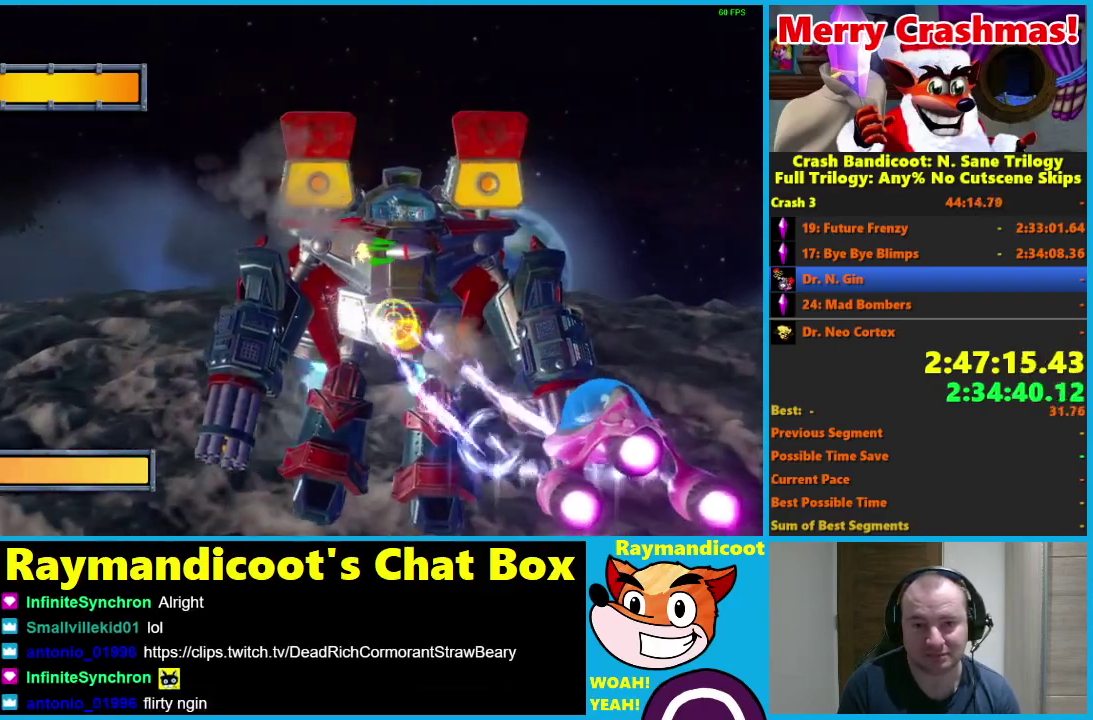
Gameplay with a controller (Xbox layout); each line is a JSON object with the inputs held at the frame after it. "events" lists button and stick changes between this image and that frame as [ms after this image, input, new state], when the widget could be followed in between.
{"buttons": ["R2"], "left_stick": "up-left", "right_stick": "center"}
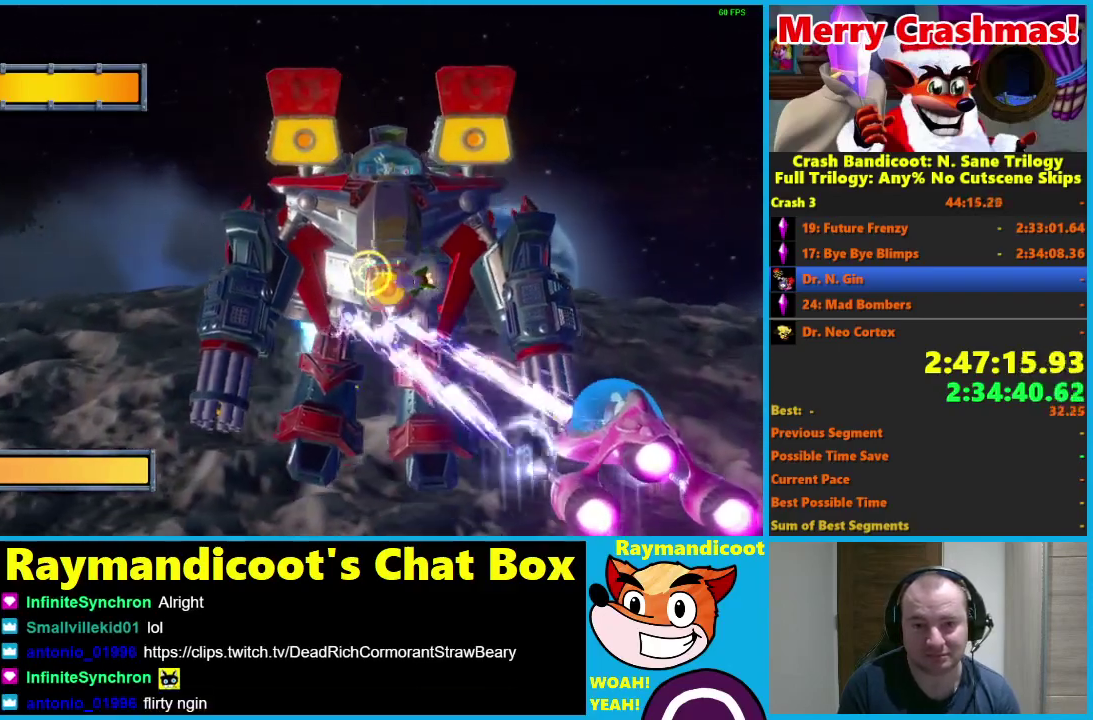
{"buttons": ["R2"], "left_stick": "center", "right_stick": "center", "events": [[117, "left_stick", "center"], [283, "left_stick", "up-left"], [367, "left_stick", "center"]]}
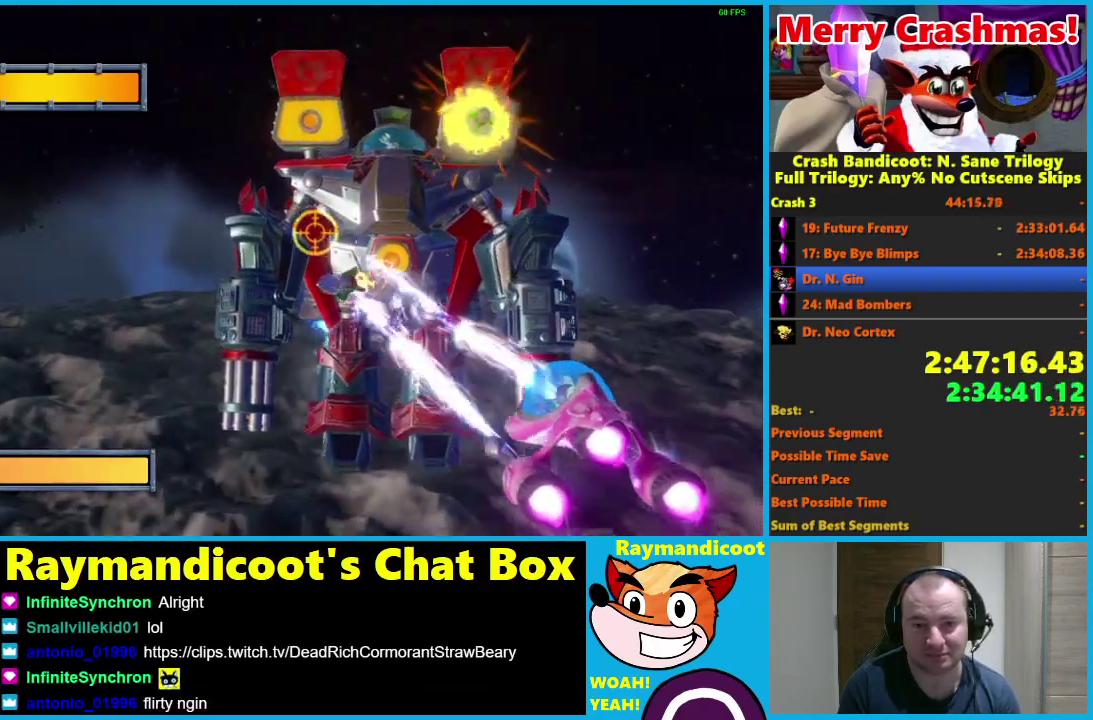
{"buttons": ["R2"], "left_stick": "right", "right_stick": "center", "events": [[367, "left_stick", "right"]]}
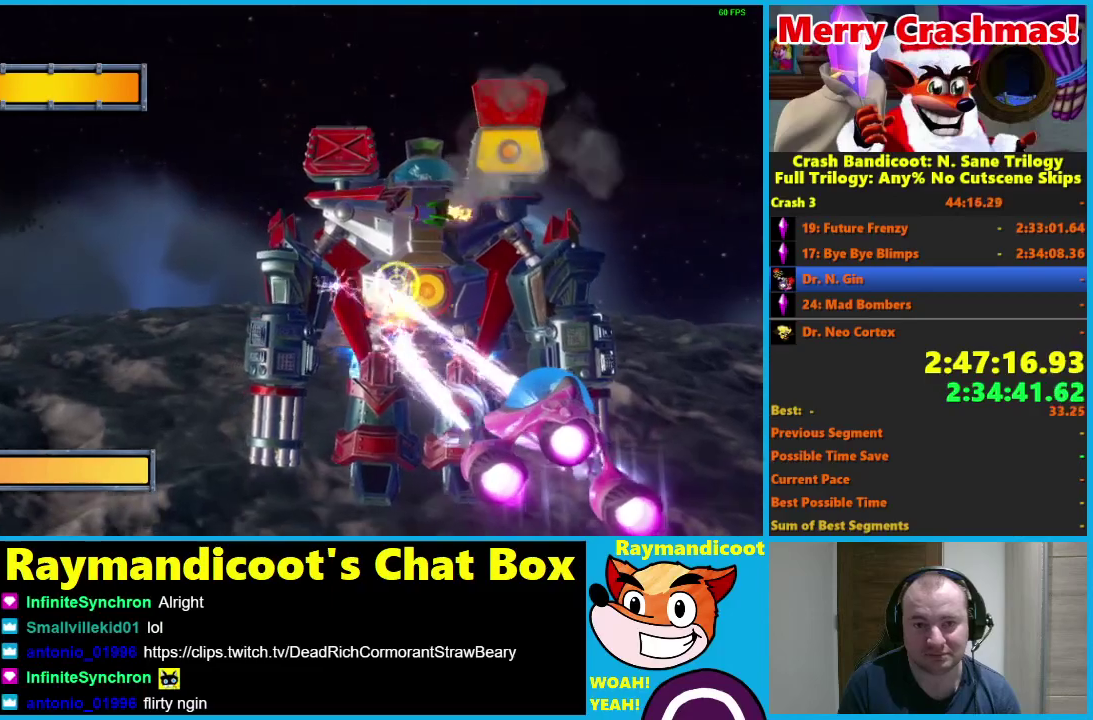
{"buttons": ["R2"], "left_stick": "left", "right_stick": "center", "events": [[33, "left_stick", "center"], [417, "left_stick", "left"]]}
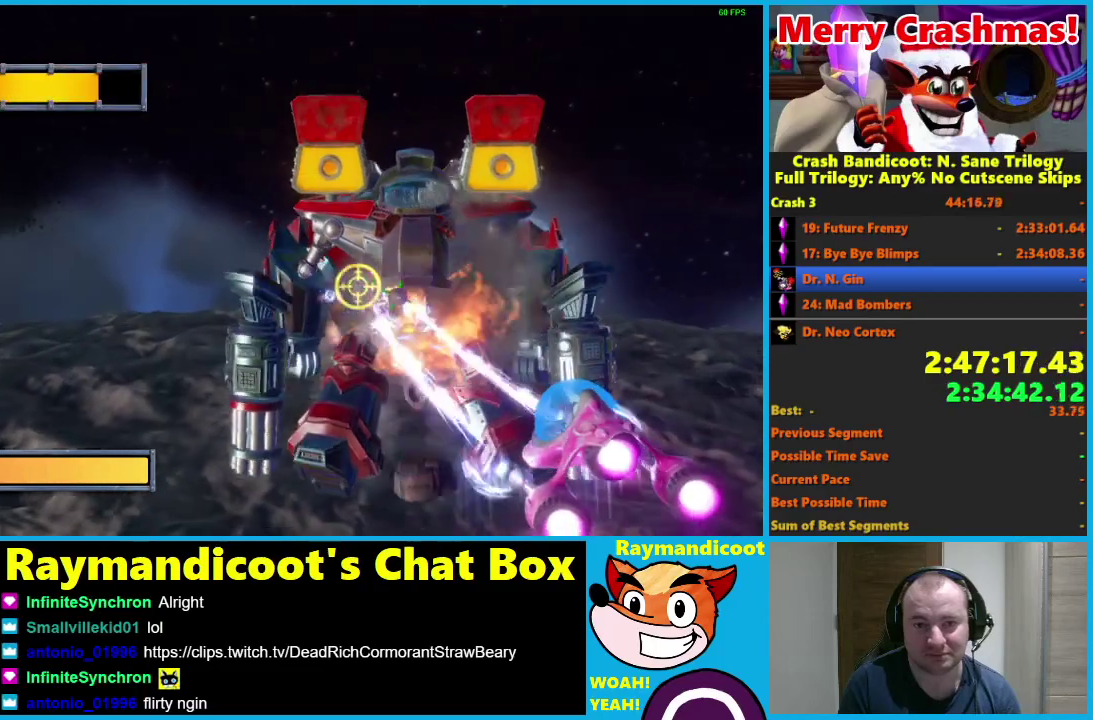
{"buttons": ["R2"], "left_stick": "up-left", "right_stick": "center", "events": [[17, "left_stick", "up-left"], [100, "left_stick", "up"], [483, "left_stick", "up-left"]]}
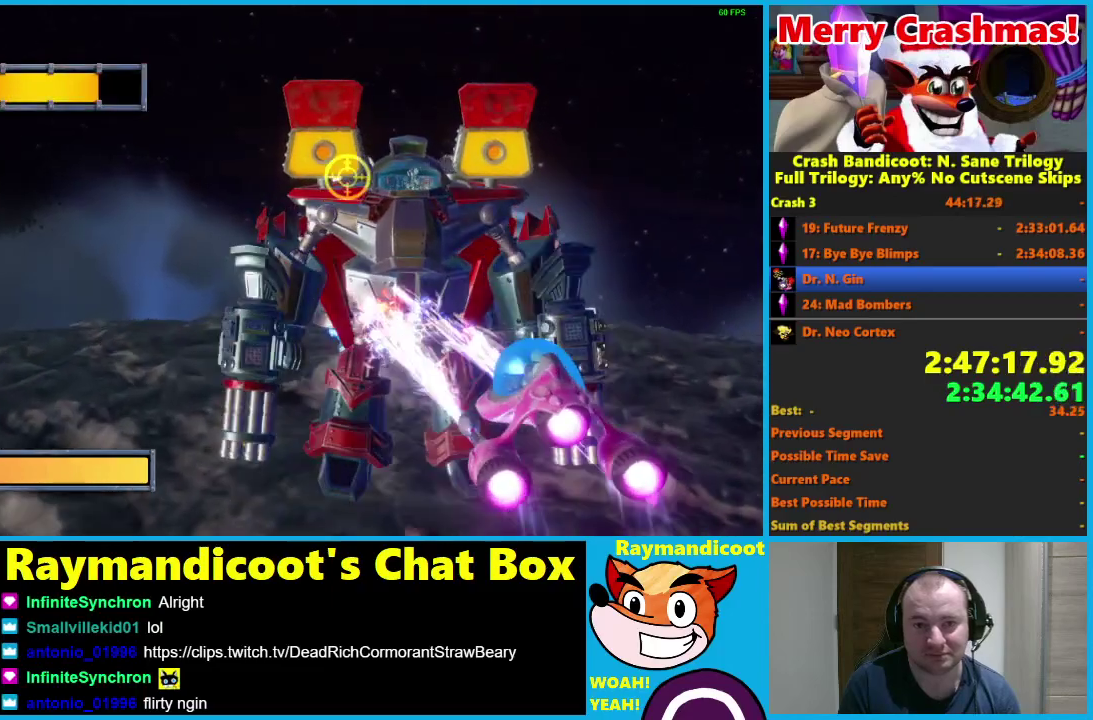
{"buttons": ["R2"], "left_stick": "center", "right_stick": "center", "events": [[283, "left_stick", "up"], [467, "left_stick", "center"]]}
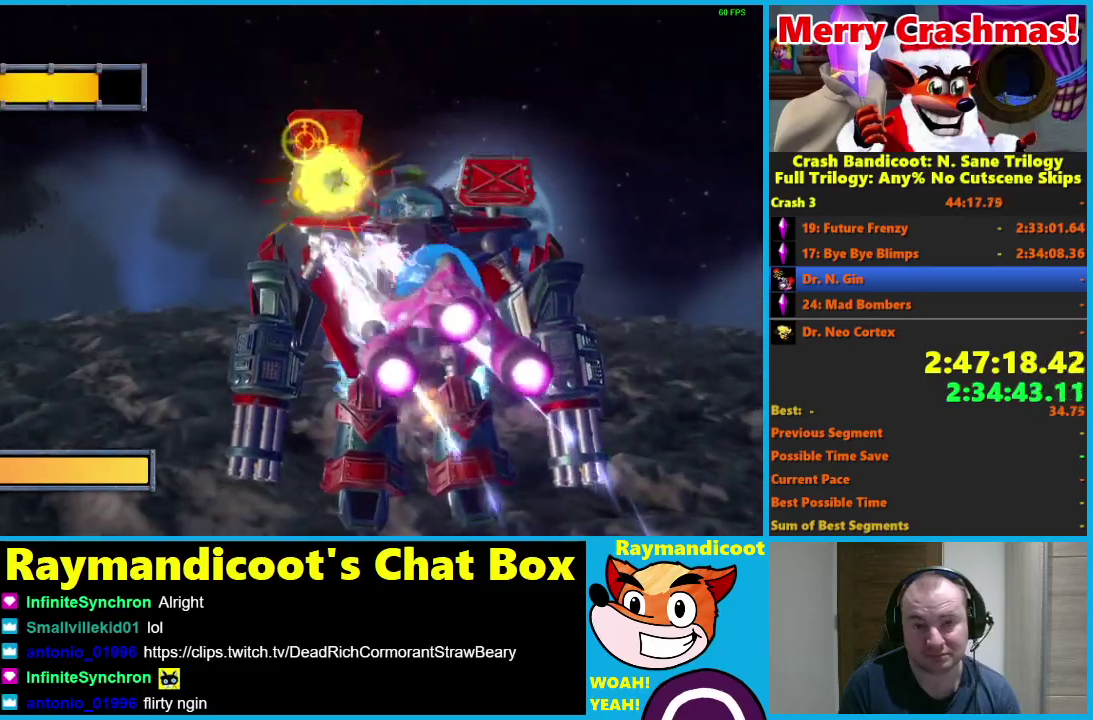
{"buttons": ["R2"], "left_stick": "down-left", "right_stick": "center"}
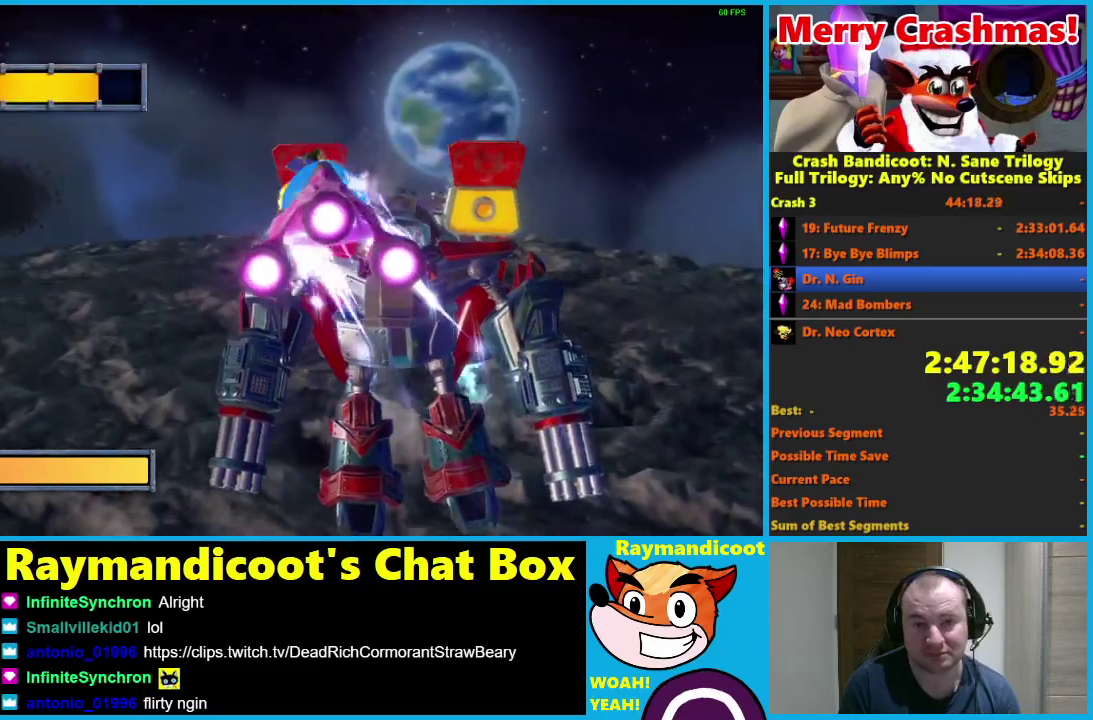
{"buttons": ["R2"], "left_stick": "center", "right_stick": "center"}
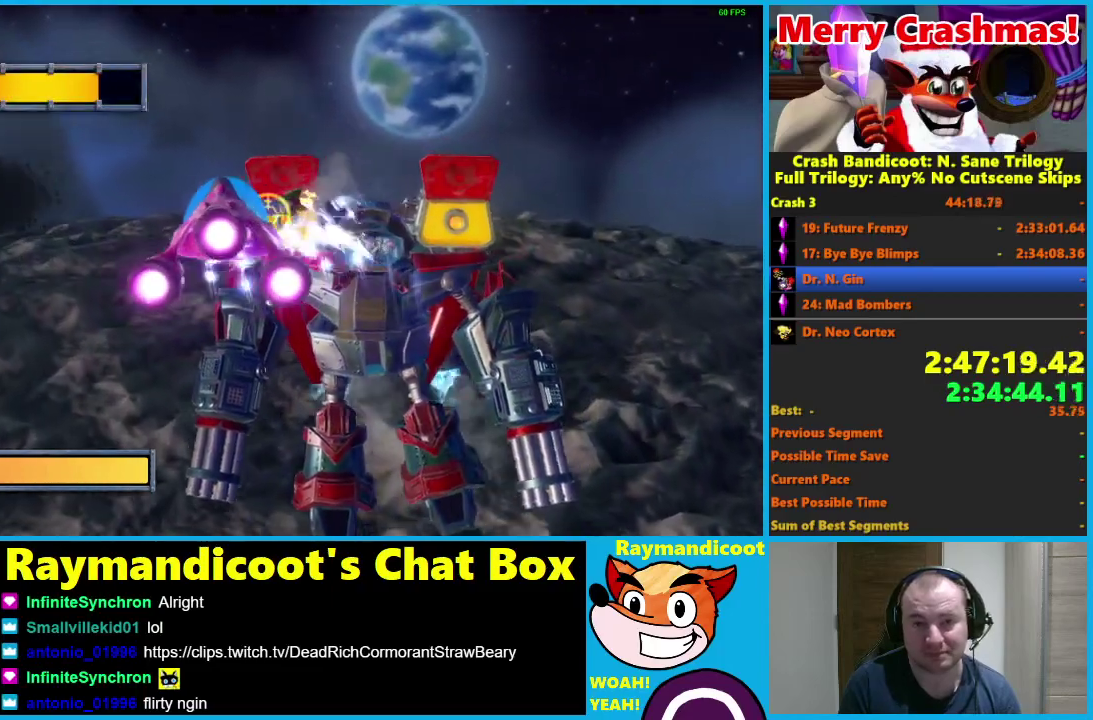
{"buttons": ["R2"], "left_stick": "up-left", "right_stick": "center", "events": [[17, "left_stick", "left"], [83, "left_stick", "center"], [400, "left_stick", "up-left"]]}
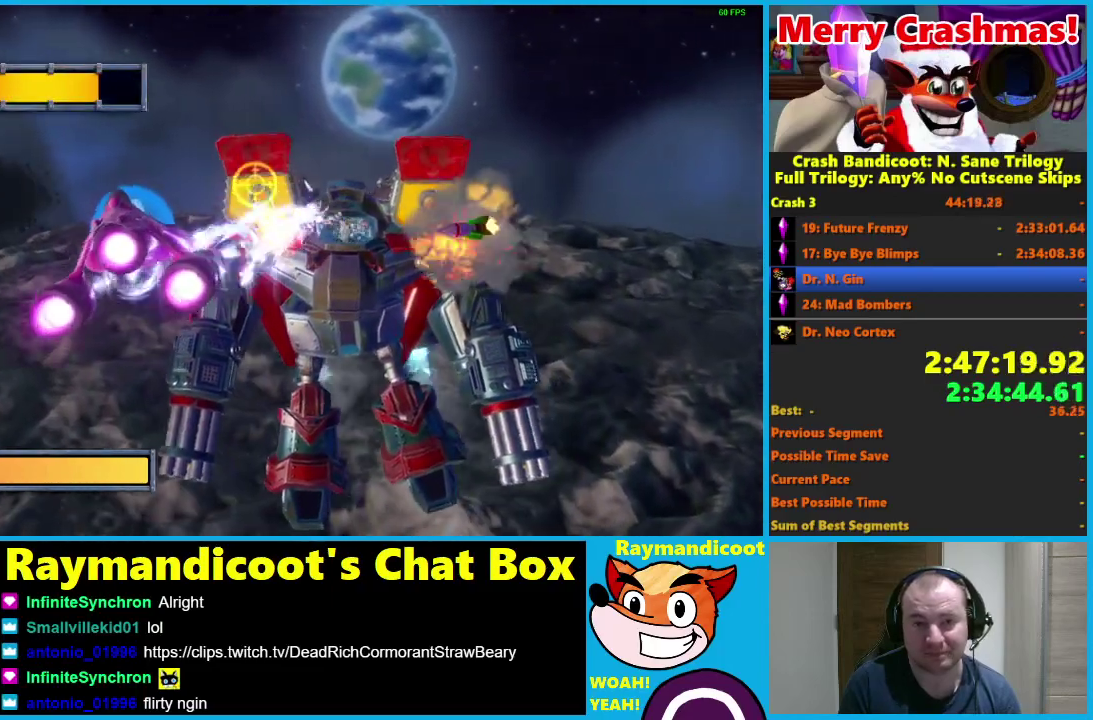
{"buttons": ["R2"], "left_stick": "left", "right_stick": "center", "events": [[17, "left_stick", "center"], [150, "left_stick", "left"], [283, "left_stick", "center"], [450, "left_stick", "left"]]}
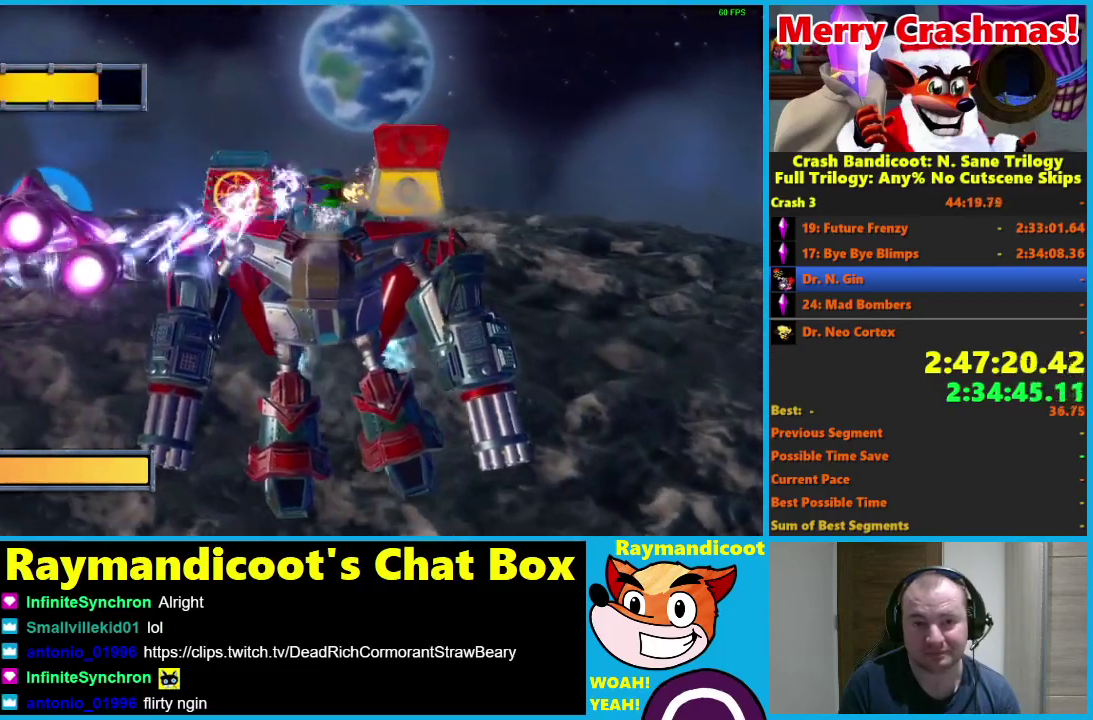
{"buttons": ["R2"], "left_stick": "center", "right_stick": "center", "events": [[33, "left_stick", "center"], [167, "left_stick", "left"], [300, "left_stick", "center"]]}
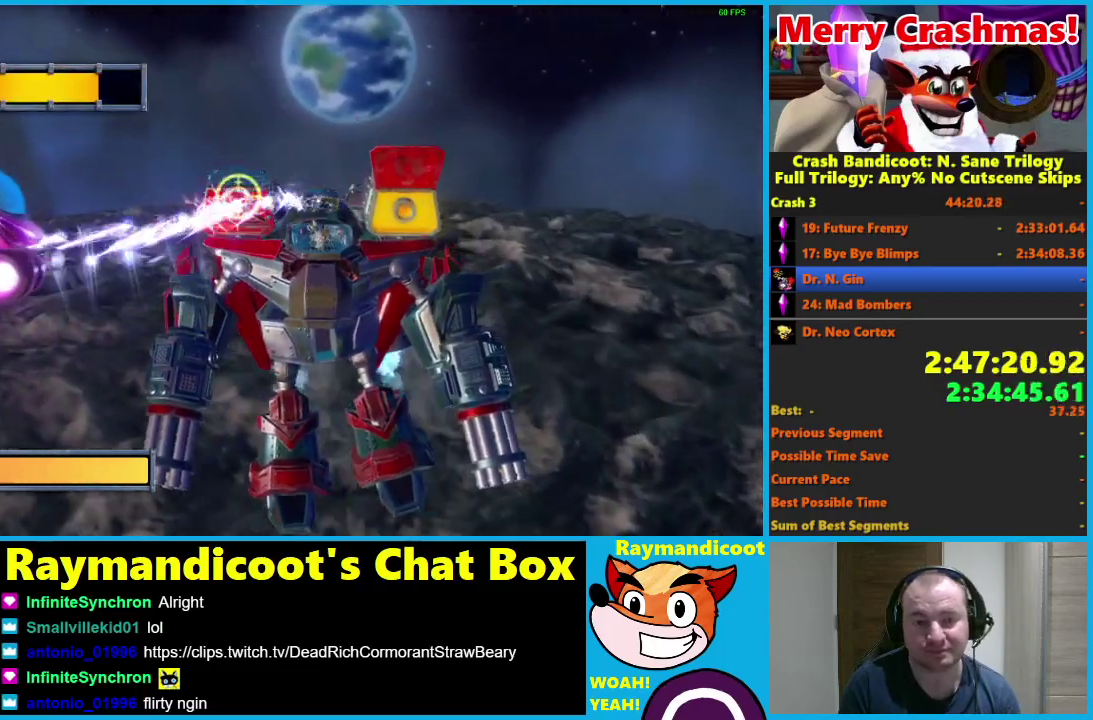
{"buttons": ["R2"], "left_stick": "center", "right_stick": "center", "events": [[383, "left_stick", "down"], [500, "left_stick", "center"]]}
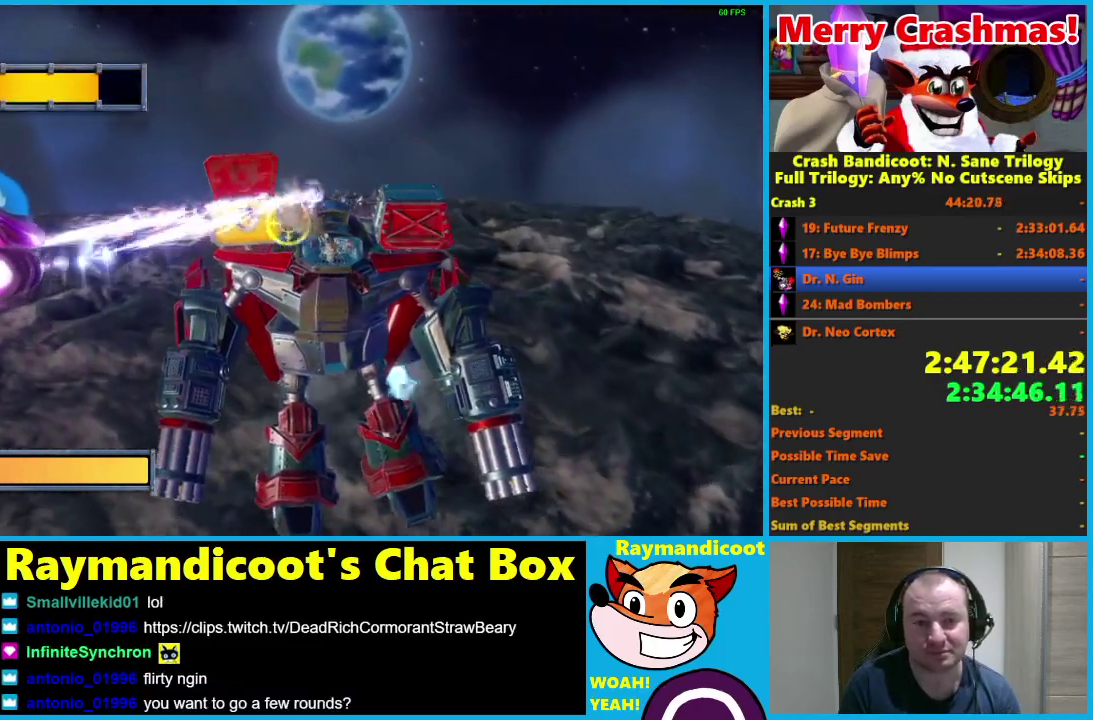
{"buttons": ["R2"], "left_stick": "center", "right_stick": "center", "events": [[117, "left_stick", "left"], [283, "left_stick", "center"], [333, "left_stick", "left"], [500, "left_stick", "center"]]}
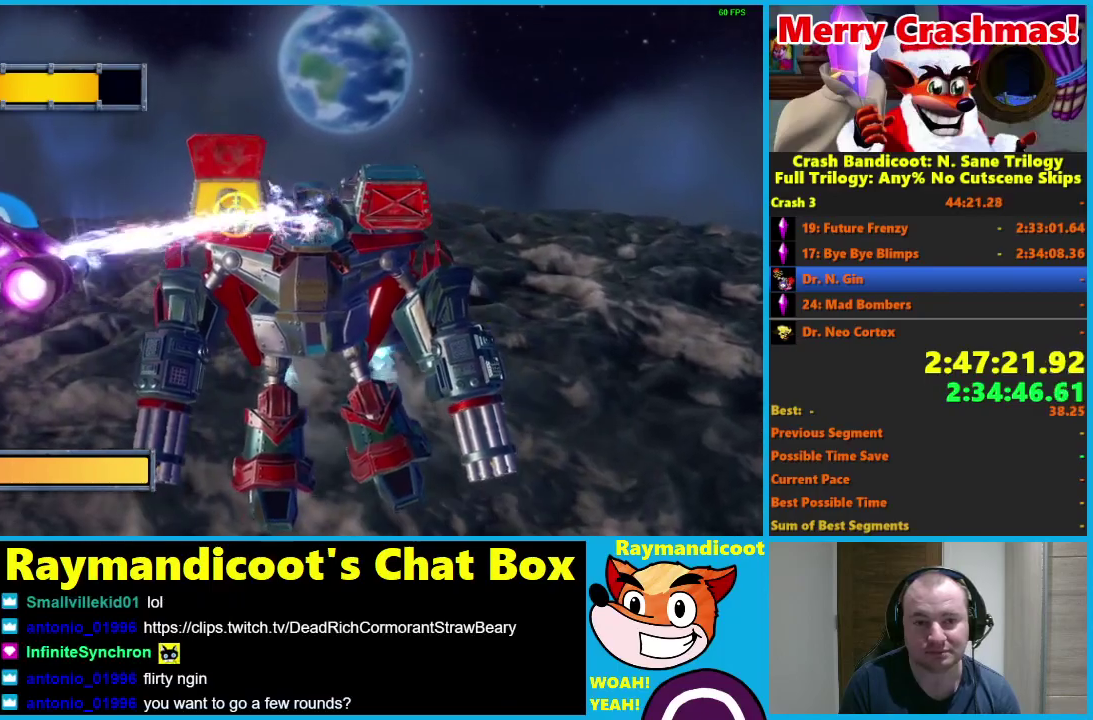
{"buttons": ["R2"], "left_stick": "left", "right_stick": "center", "events": [[83, "left_stick", "left"], [267, "left_stick", "center"], [367, "left_stick", "left"]]}
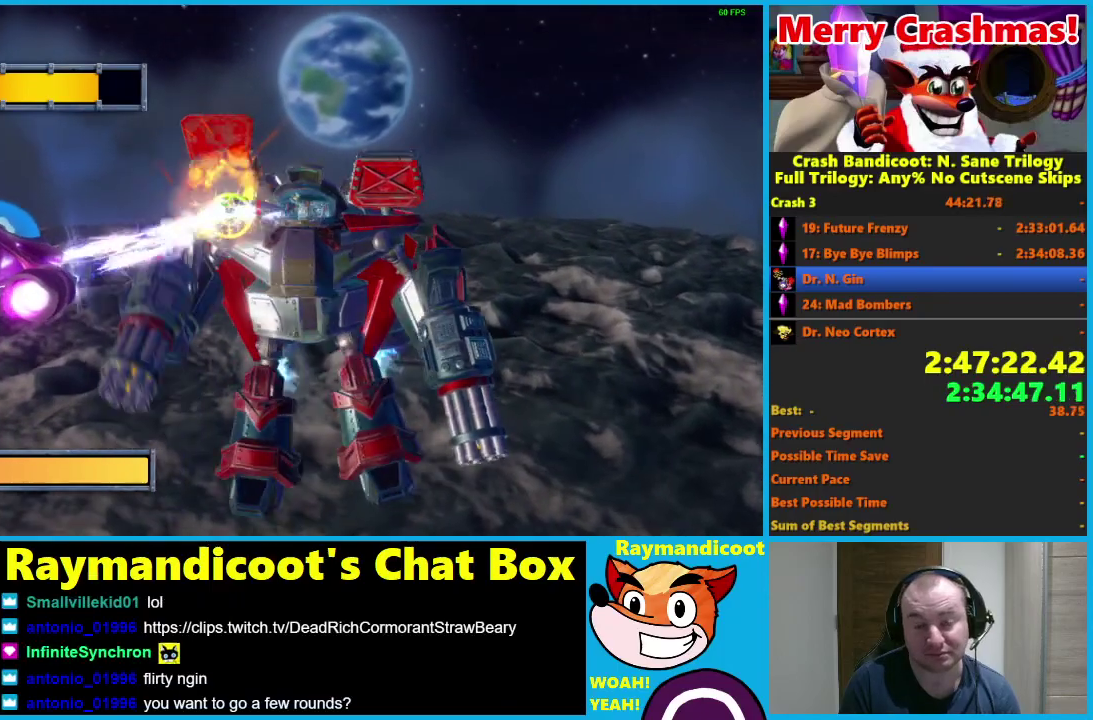
{"buttons": ["R2"], "left_stick": "center", "right_stick": "center", "events": [[317, "left_stick", "up-left"], [500, "left_stick", "center"]]}
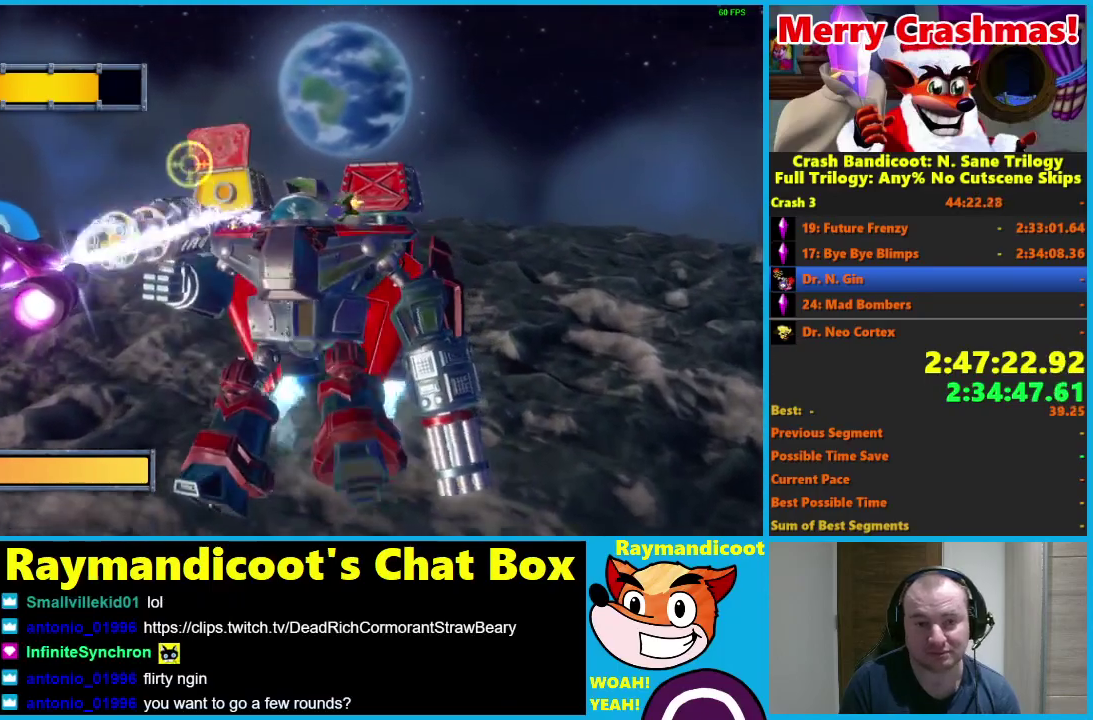
{"buttons": ["R2"], "left_stick": "left", "right_stick": "center", "events": [[83, "left_stick", "left"], [217, "left_stick", "center"], [367, "left_stick", "left"]]}
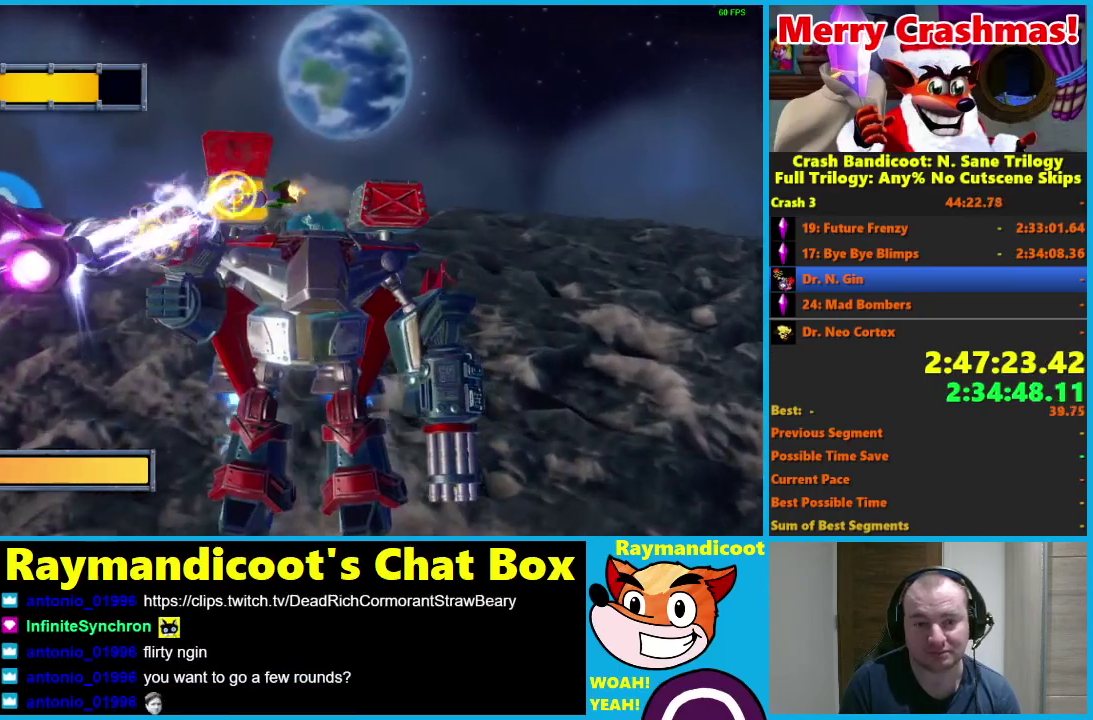
{"buttons": ["R2"], "left_stick": "left", "right_stick": "center", "events": [[33, "left_stick", "center"], [133, "left_stick", "left"], [267, "left_stick", "center"], [383, "left_stick", "left"]]}
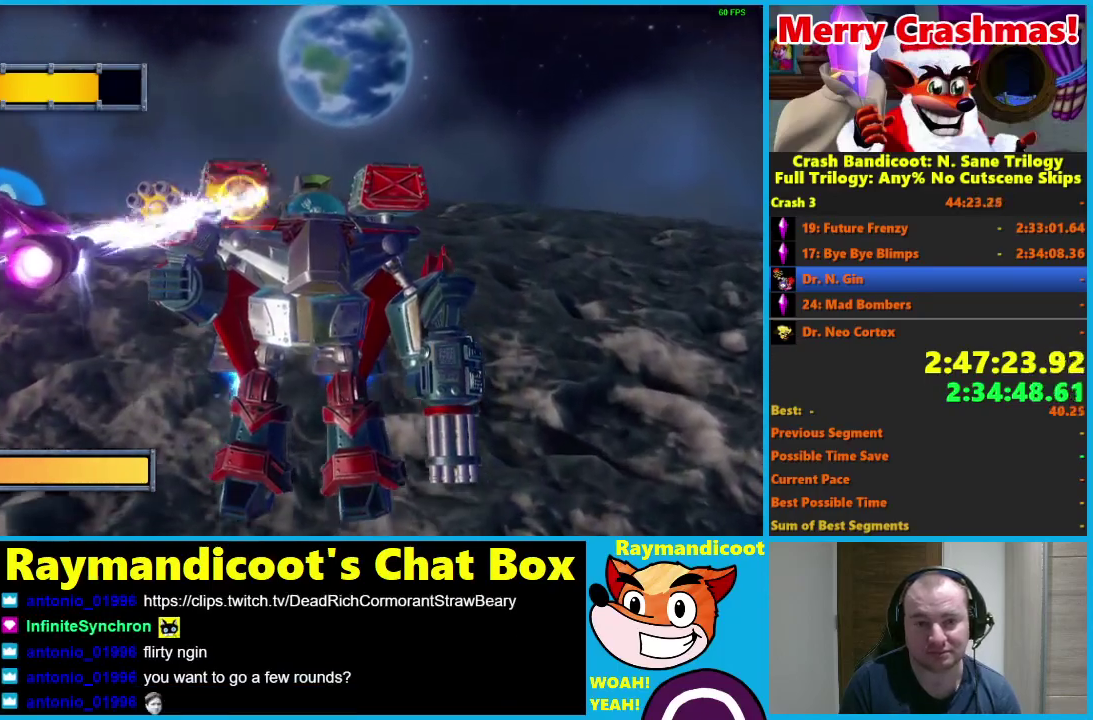
{"buttons": ["R2"], "left_stick": "left", "right_stick": "center", "events": [[33, "left_stick", "center"], [100, "left_stick", "left"], [250, "left_stick", "center"], [300, "left_stick", "left"]]}
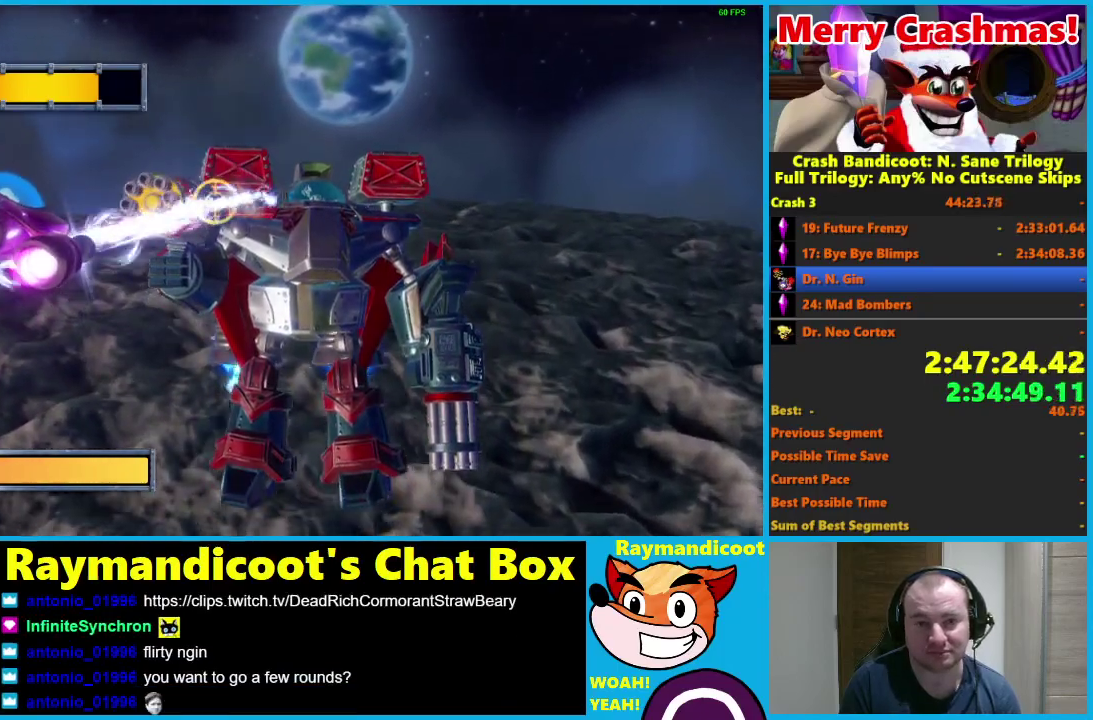
{"buttons": ["R2"], "left_stick": "left", "right_stick": "center", "events": [[300, "left_stick", "center"], [433, "left_stick", "left"]]}
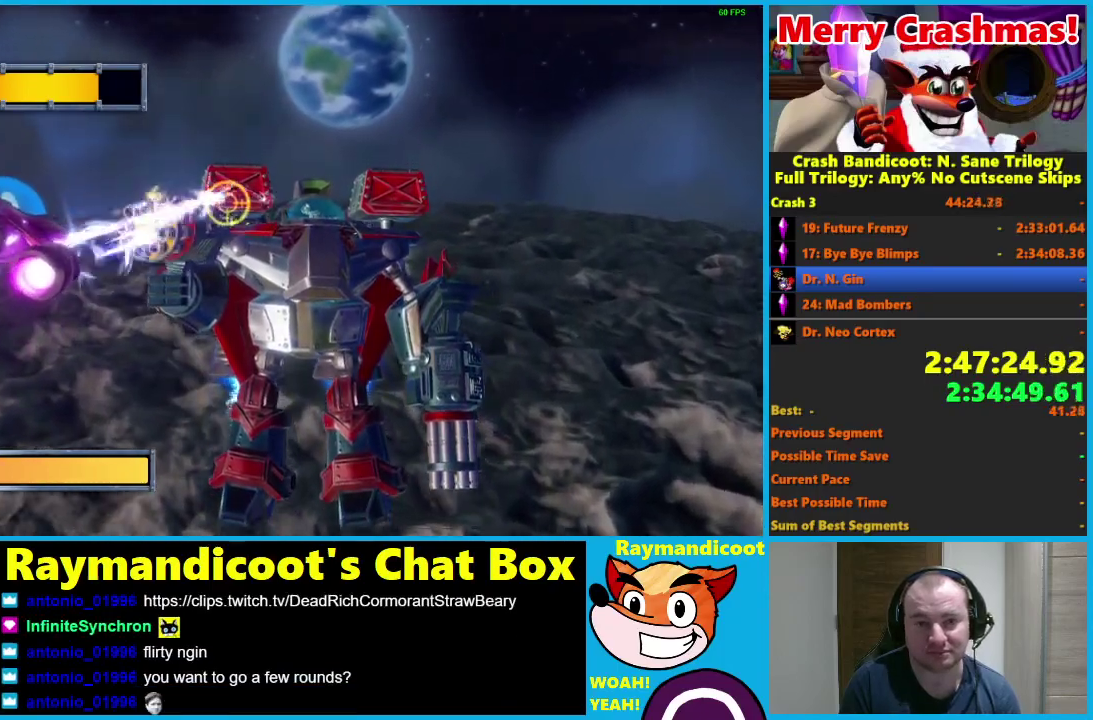
{"buttons": ["R2"], "left_stick": "left", "right_stick": "center", "events": [[67, "left_stick", "center"], [217, "left_stick", "left"], [350, "left_stick", "center"], [433, "left_stick", "left"]]}
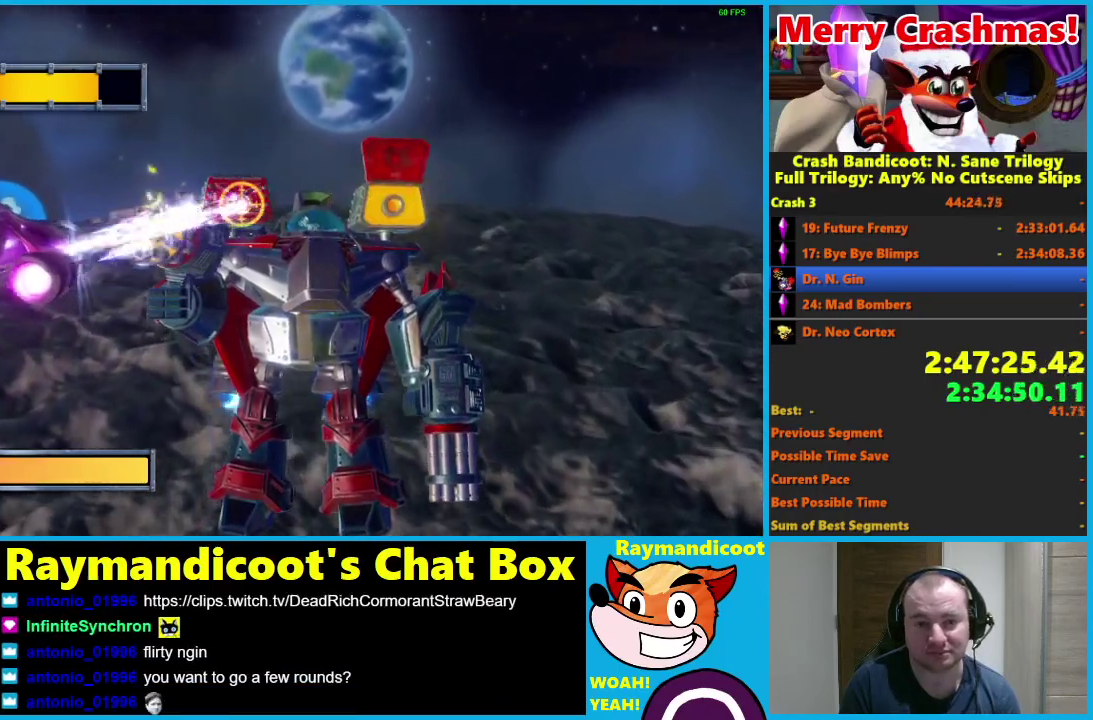
{"buttons": ["R2"], "left_stick": "left", "right_stick": "center", "events": []}
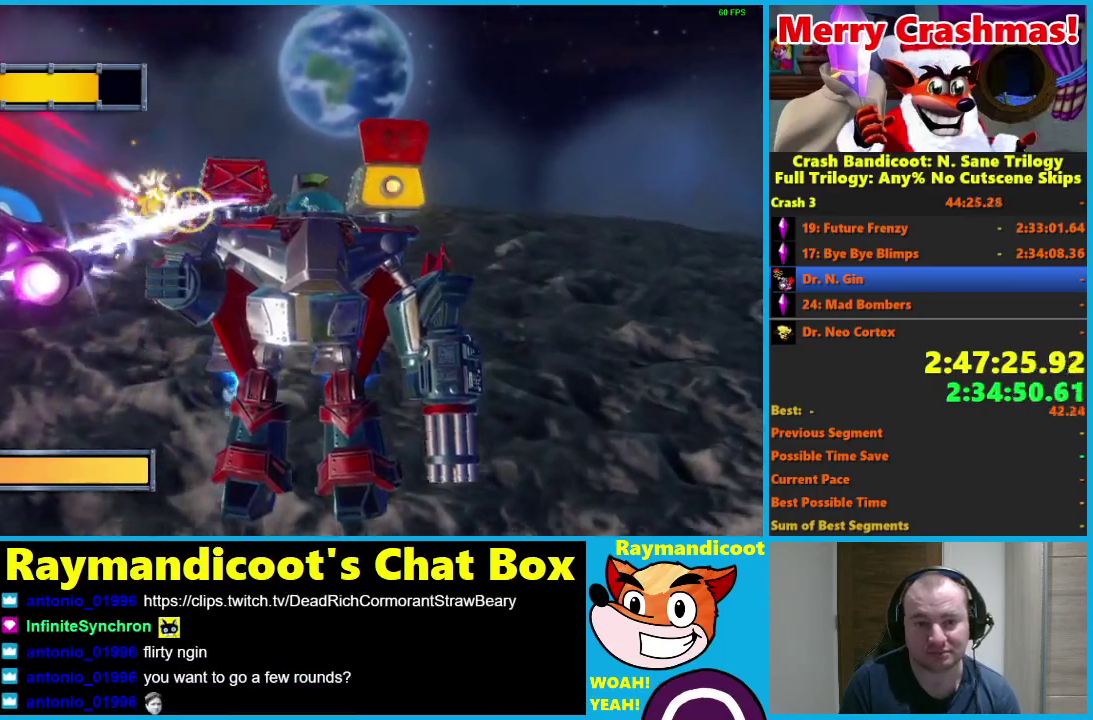
{"buttons": ["R2"], "left_stick": "left", "right_stick": "center", "events": []}
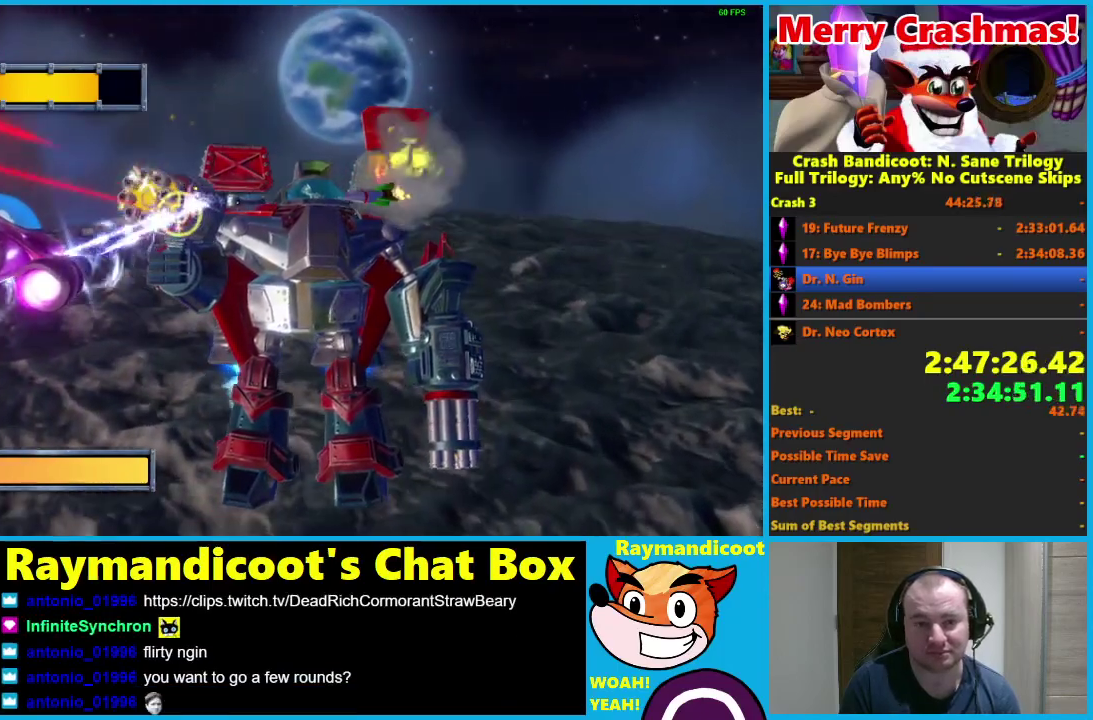
{"buttons": ["R2"], "left_stick": "left", "right_stick": "center", "events": []}
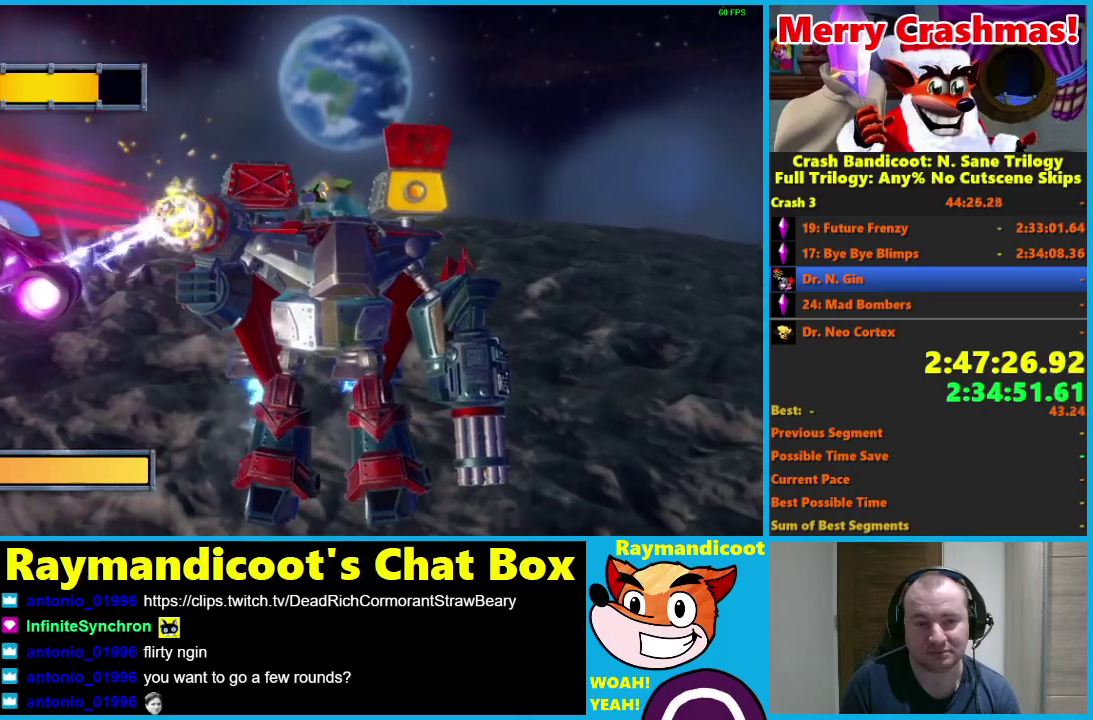
{"buttons": ["R2"], "left_stick": "down", "right_stick": "center", "events": [[167, "left_stick", "center"], [217, "left_stick", "up"], [367, "left_stick", "right"], [417, "left_stick", "center"], [467, "left_stick", "down"]]}
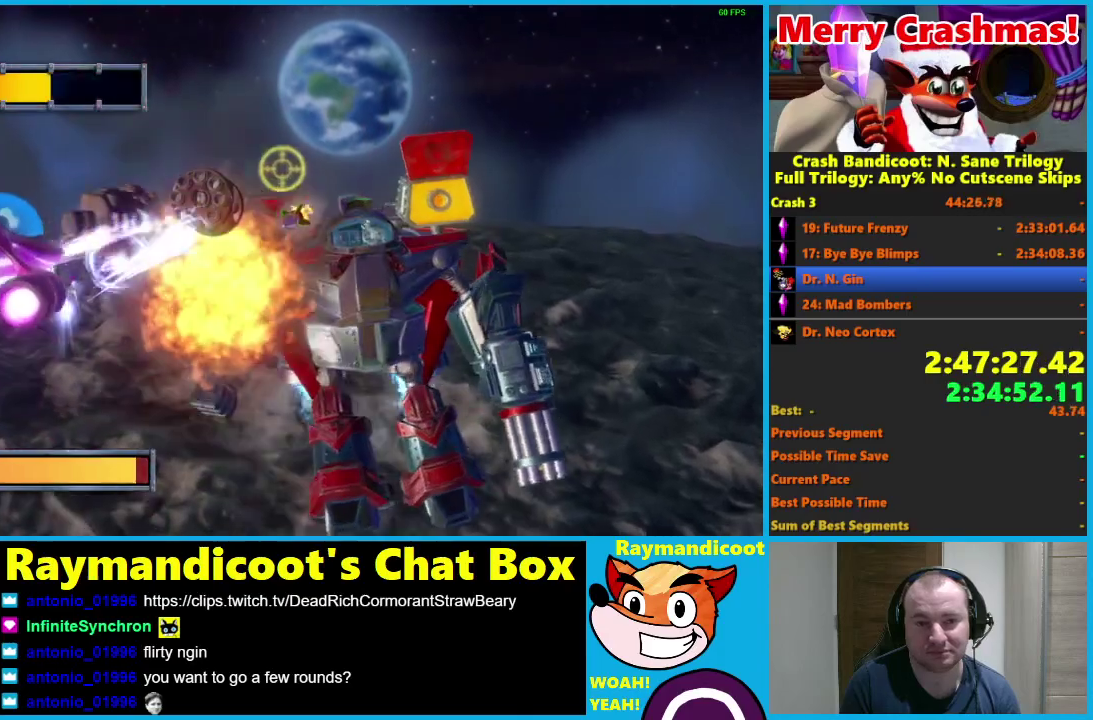
{"buttons": ["R2"], "left_stick": "right", "right_stick": "center", "events": [[150, "left_stick", "up-right"], [383, "left_stick", "right"]]}
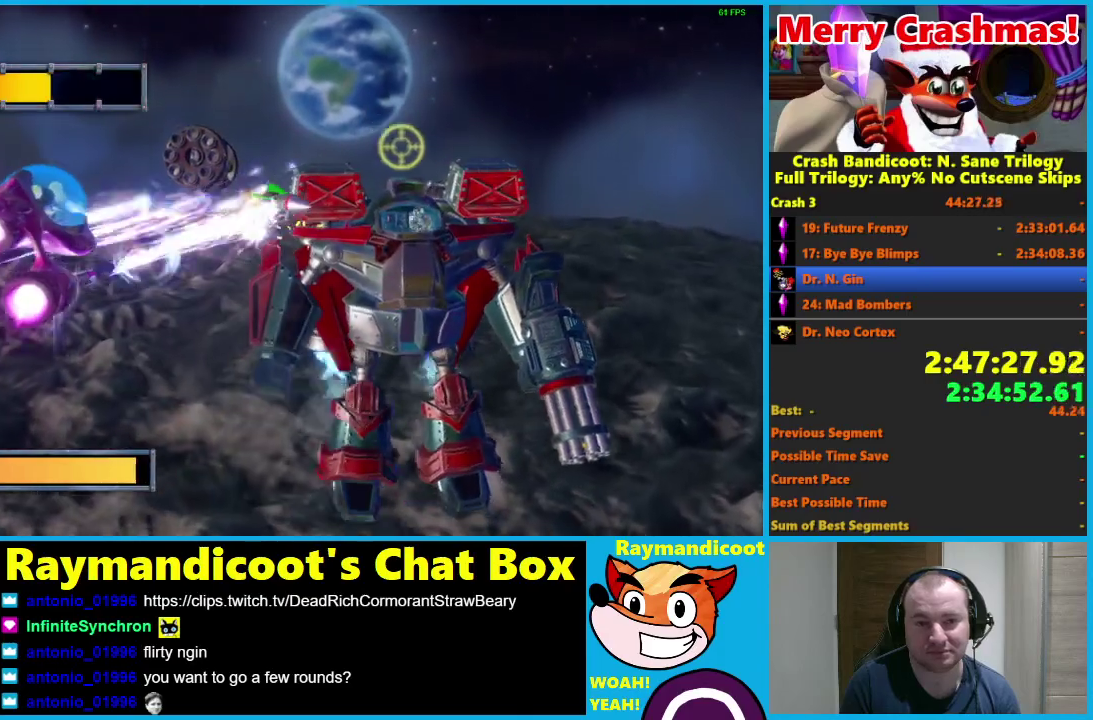
{"buttons": ["R2"], "left_stick": "center", "right_stick": "center", "events": [[483, "left_stick", "center"]]}
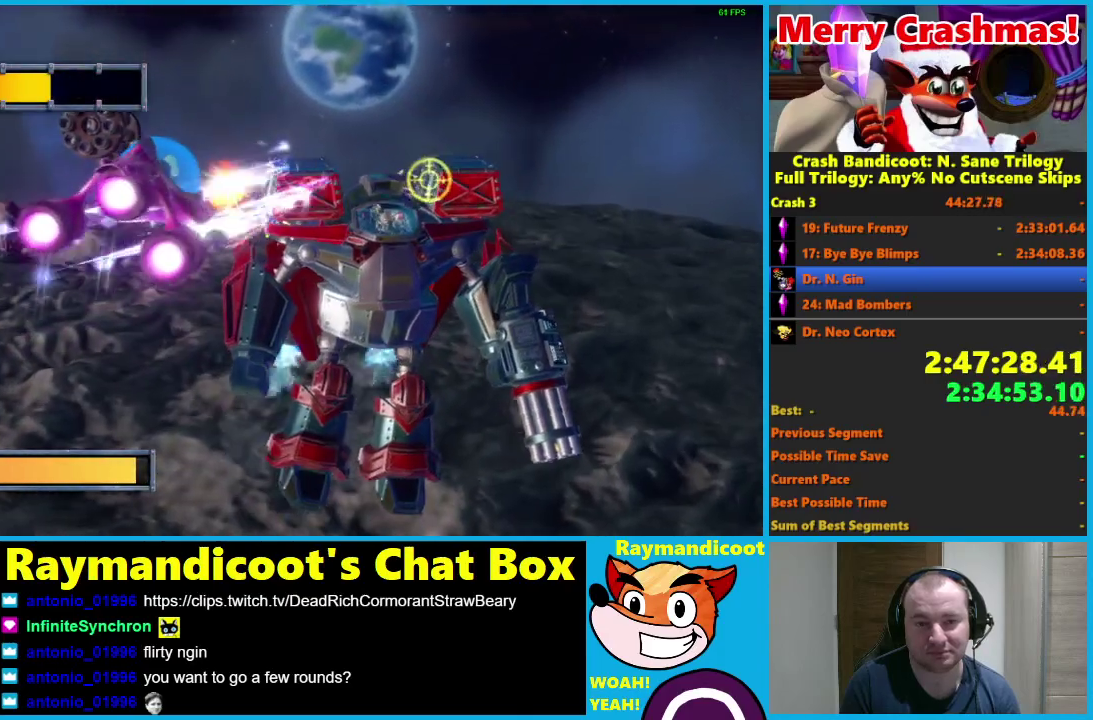
{"buttons": ["R2"], "left_stick": "center", "right_stick": "center", "events": [[117, "left_stick", "right"], [483, "left_stick", "center"]]}
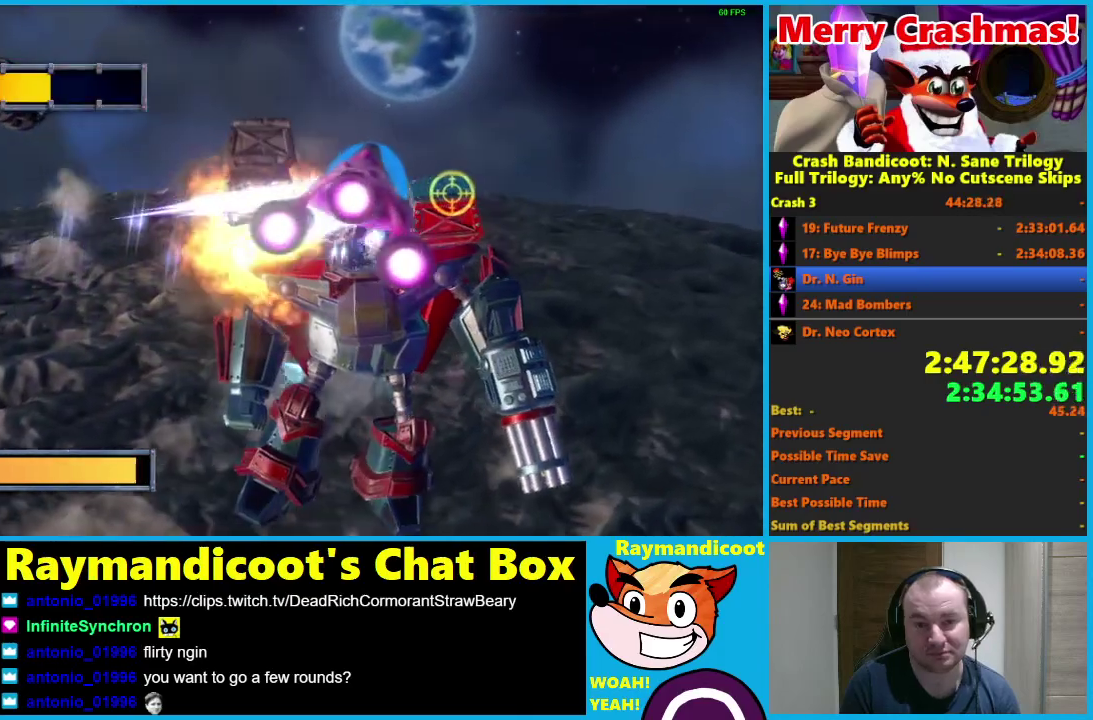
{"buttons": ["R2"], "left_stick": "down-right", "right_stick": "center", "events": [[117, "left_stick", "right"], [300, "left_stick", "down-right"], [350, "left_stick", "down"], [483, "left_stick", "down-right"]]}
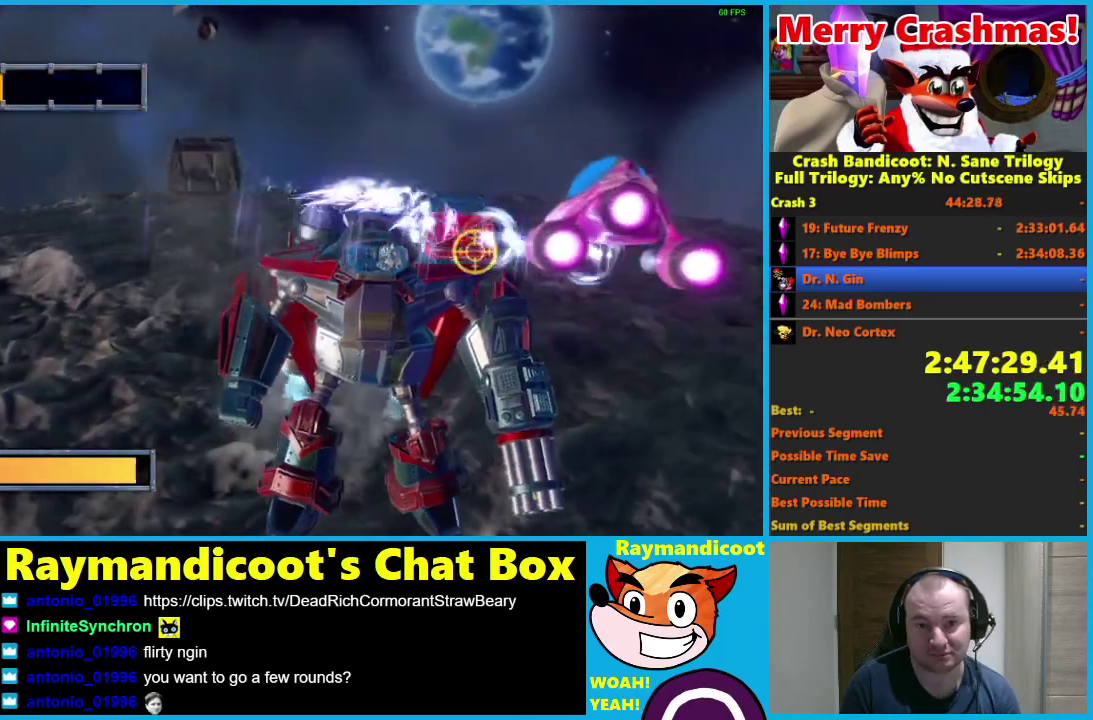
{"buttons": ["R2"], "left_stick": "up-right", "right_stick": "center", "events": [[67, "left_stick", "right"], [183, "left_stick", "down-right"], [417, "left_stick", "right"], [467, "left_stick", "up-right"]]}